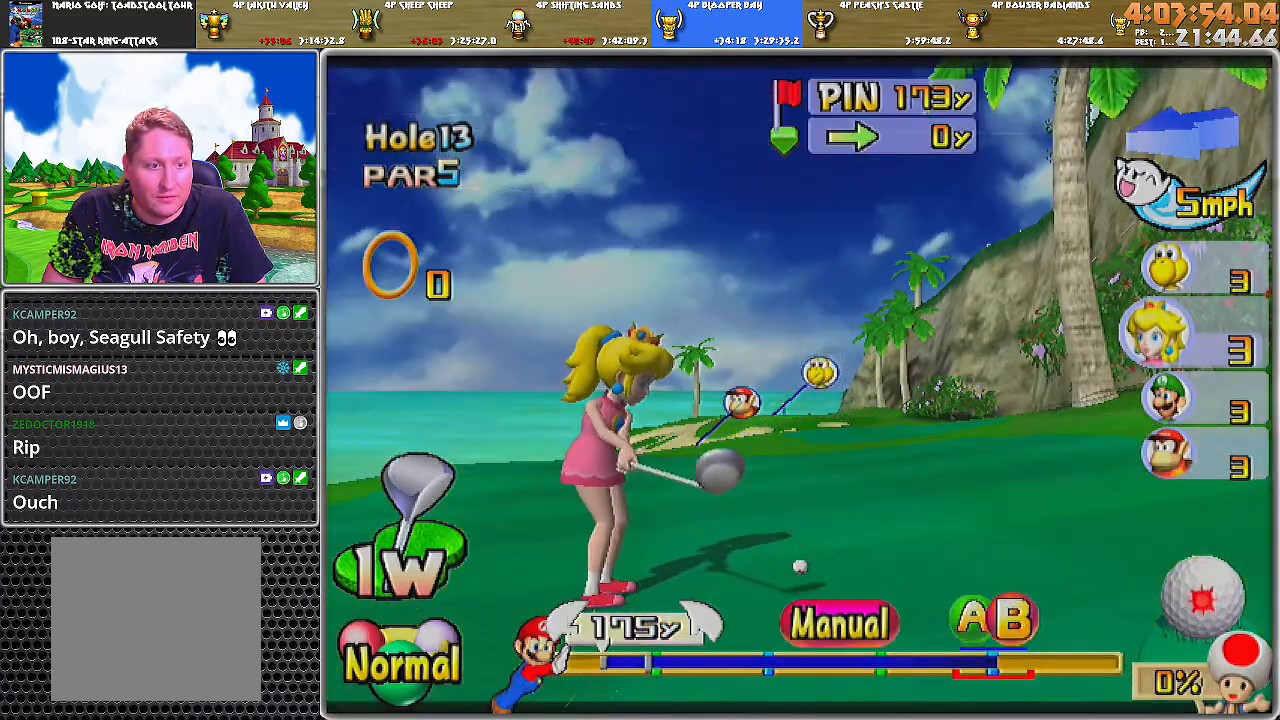
Gameplay with a controller (Nintendo layout); each line is a JSON object with the inputs held at the frame after it. "events" lists button and stick changes between this image and that frame as [ms after this image, input, new state], when the widget could be followed in between. Not read: L2 L3 R1 R2 R3.
{"buttons": [], "left_stick": "center", "right_stick": "center", "events": []}
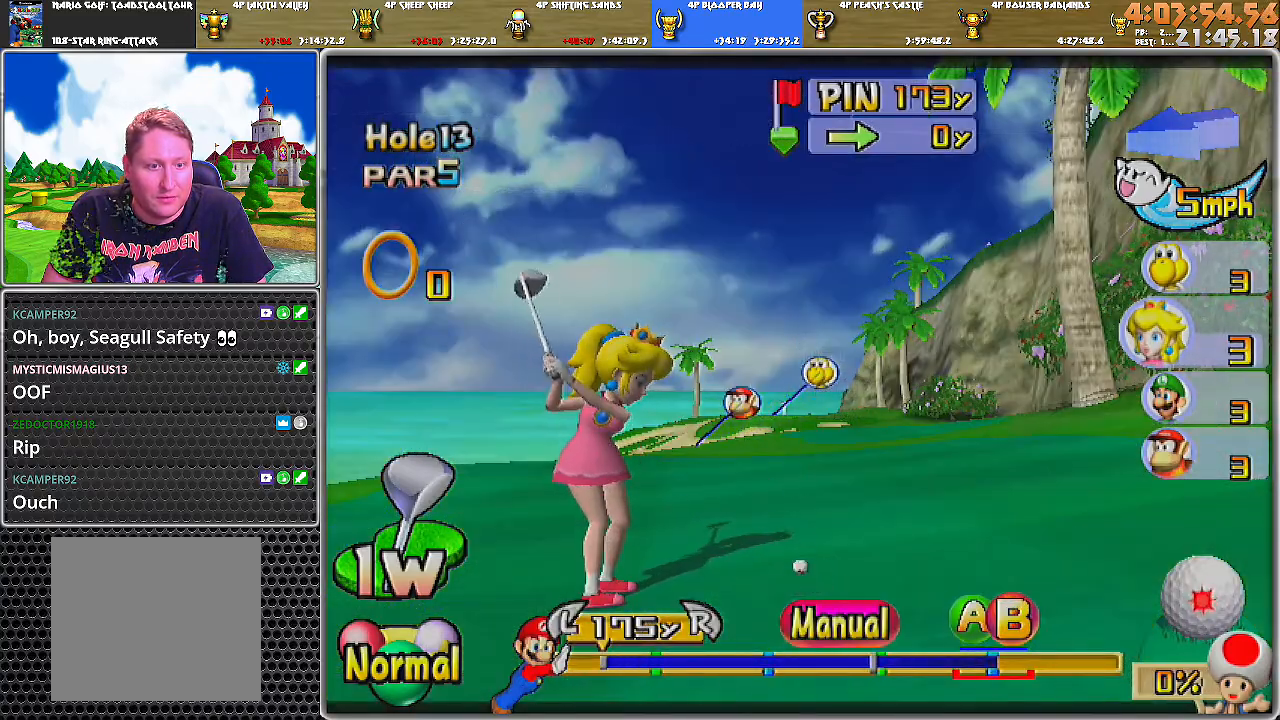
{"buttons": [], "left_stick": "center", "right_stick": "center", "events": [[251, "B", "down"], [367, "B", "up"]]}
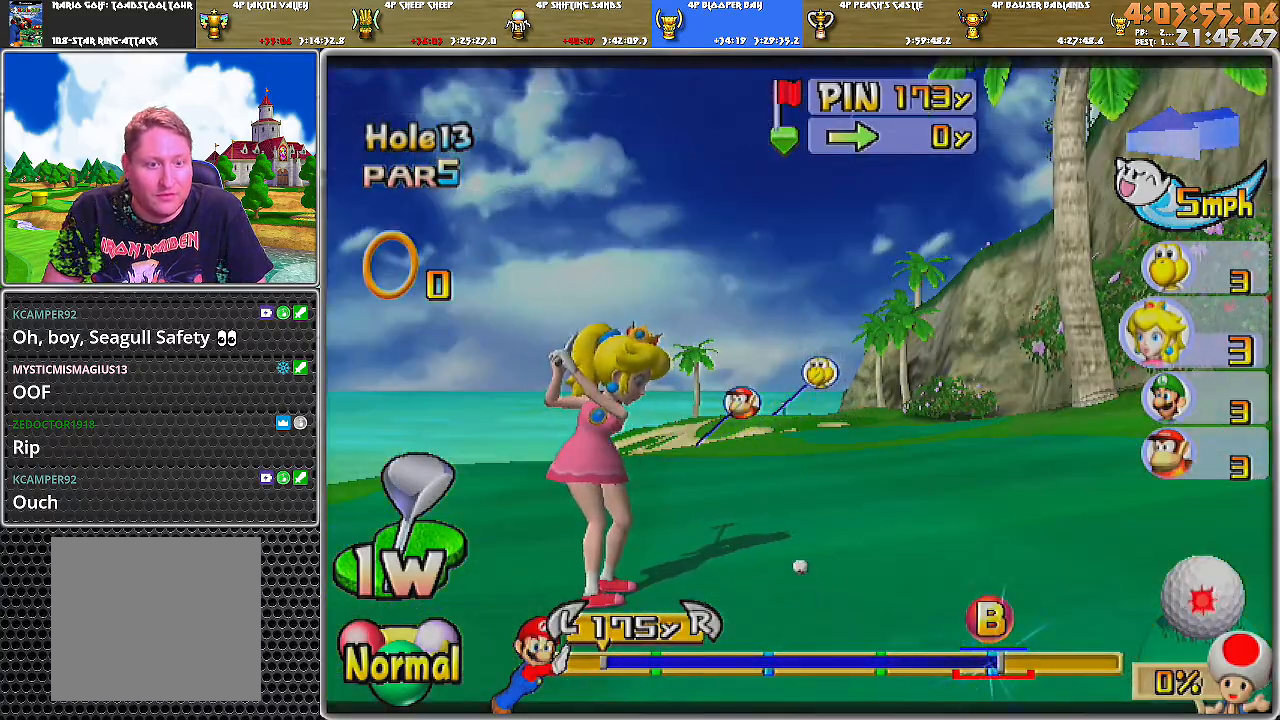
{"buttons": [], "left_stick": "center", "right_stick": "center", "events": []}
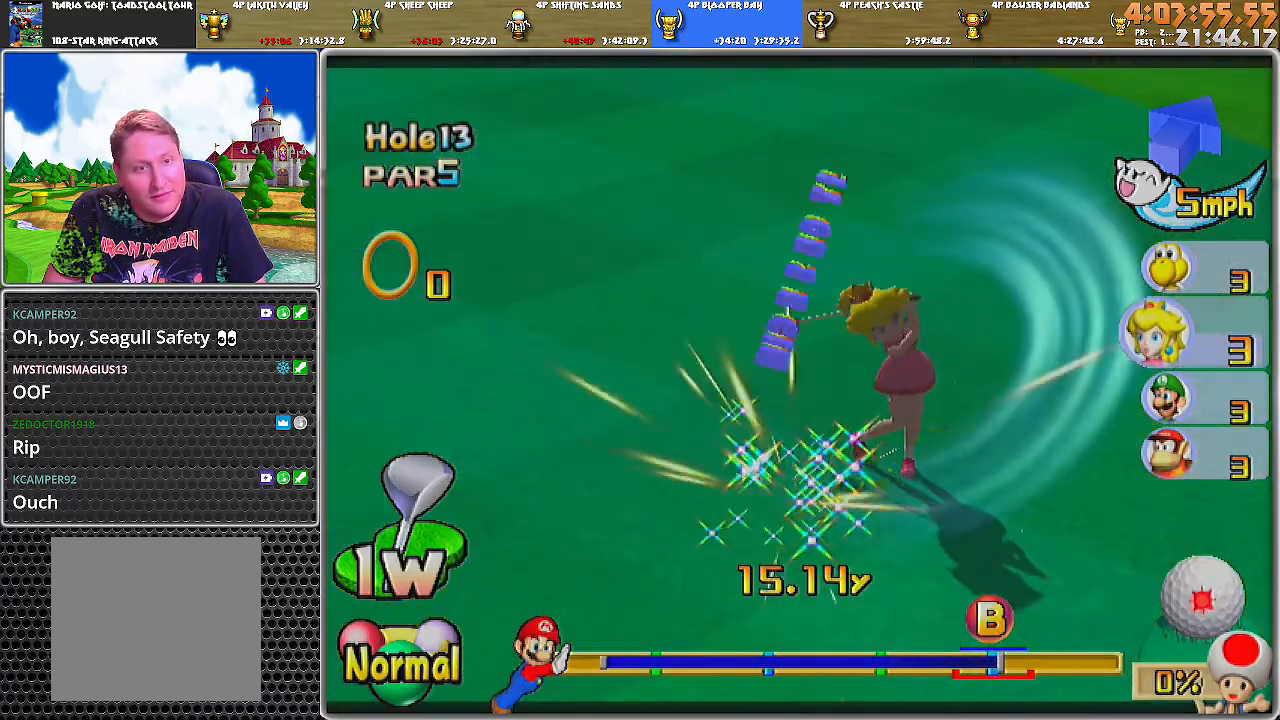
{"buttons": [], "left_stick": "center", "right_stick": "center", "events": []}
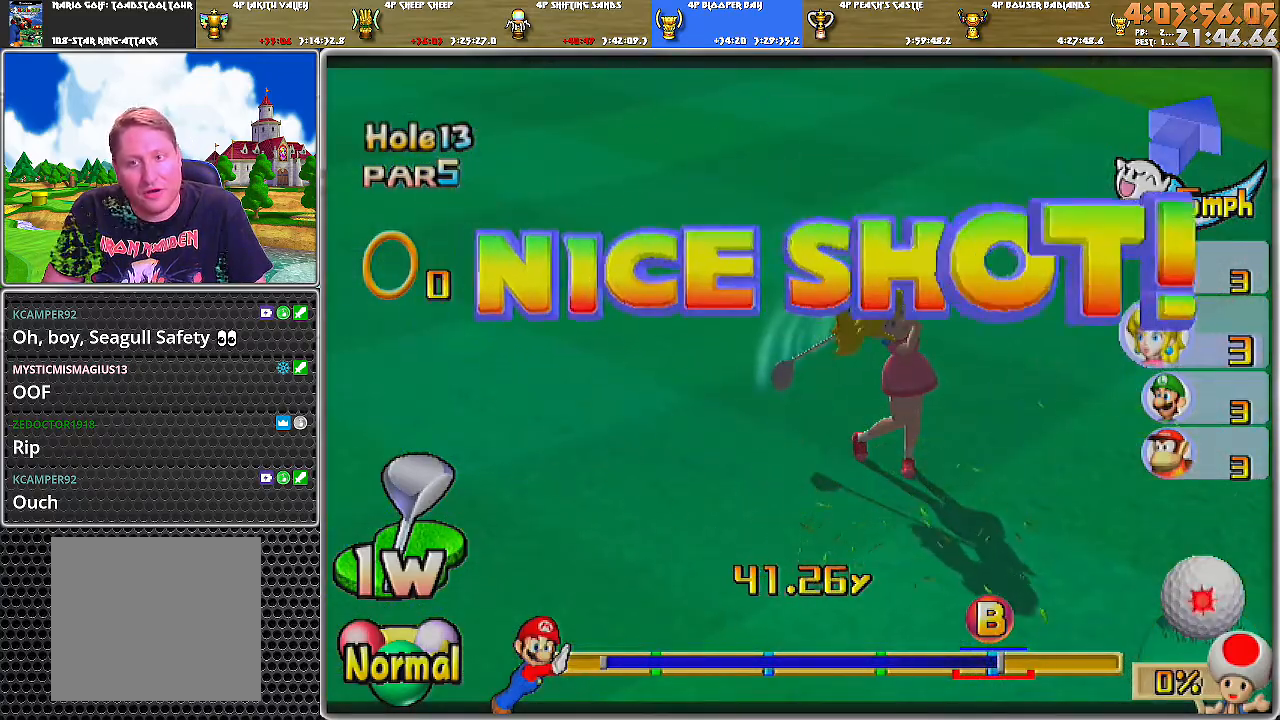
{"buttons": [], "left_stick": "up-right", "right_stick": "center", "events": [[150, "left_stick", "up-right"]]}
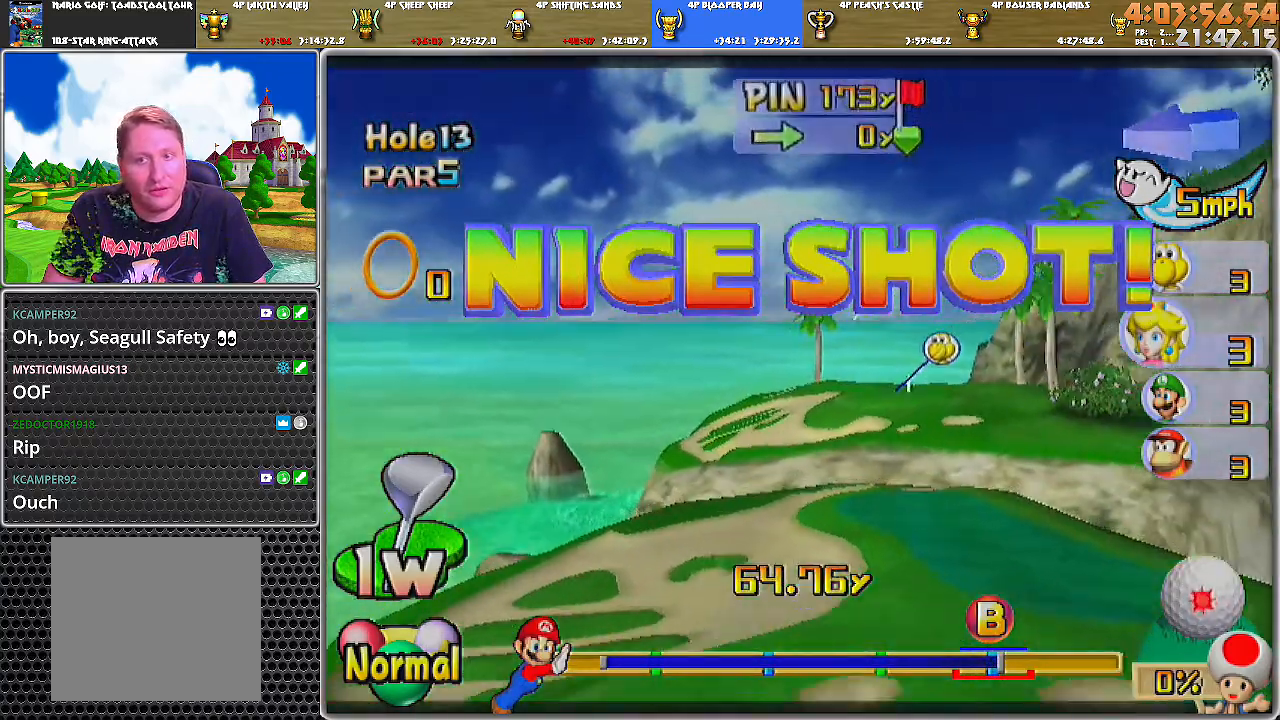
{"buttons": [], "left_stick": "up-right", "right_stick": "center", "events": []}
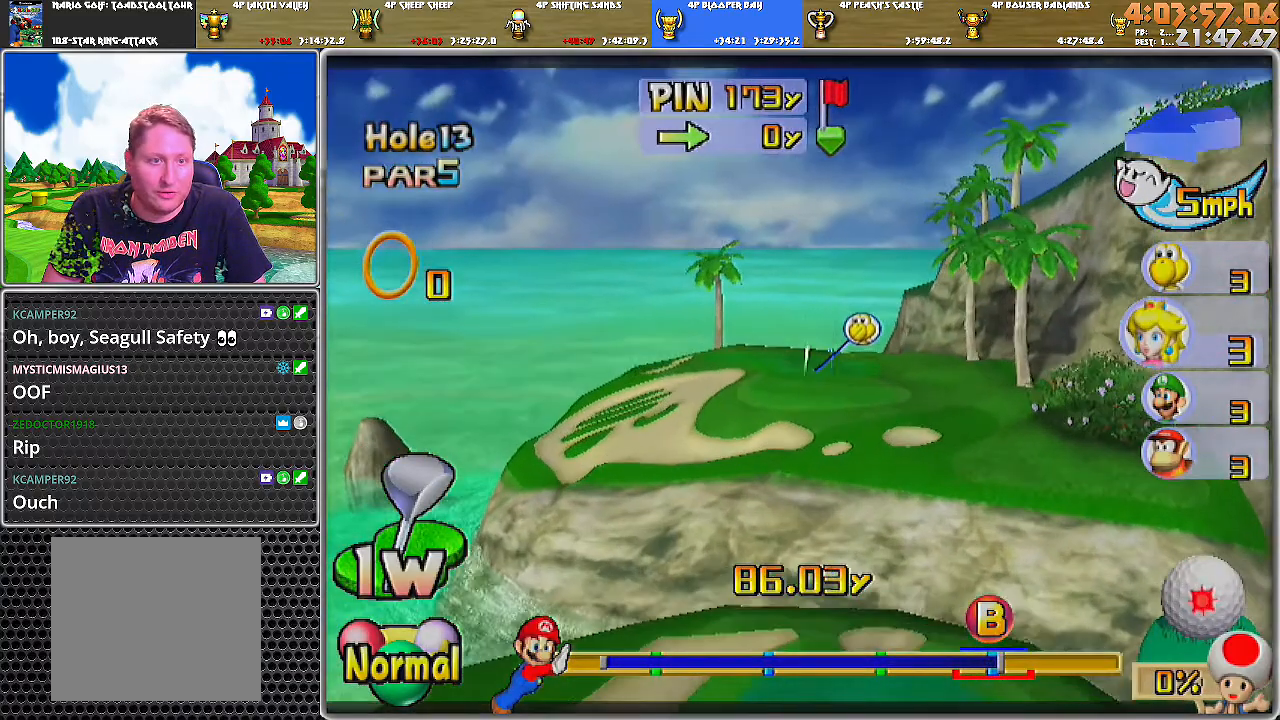
{"buttons": [], "left_stick": "up-right", "right_stick": "center", "events": []}
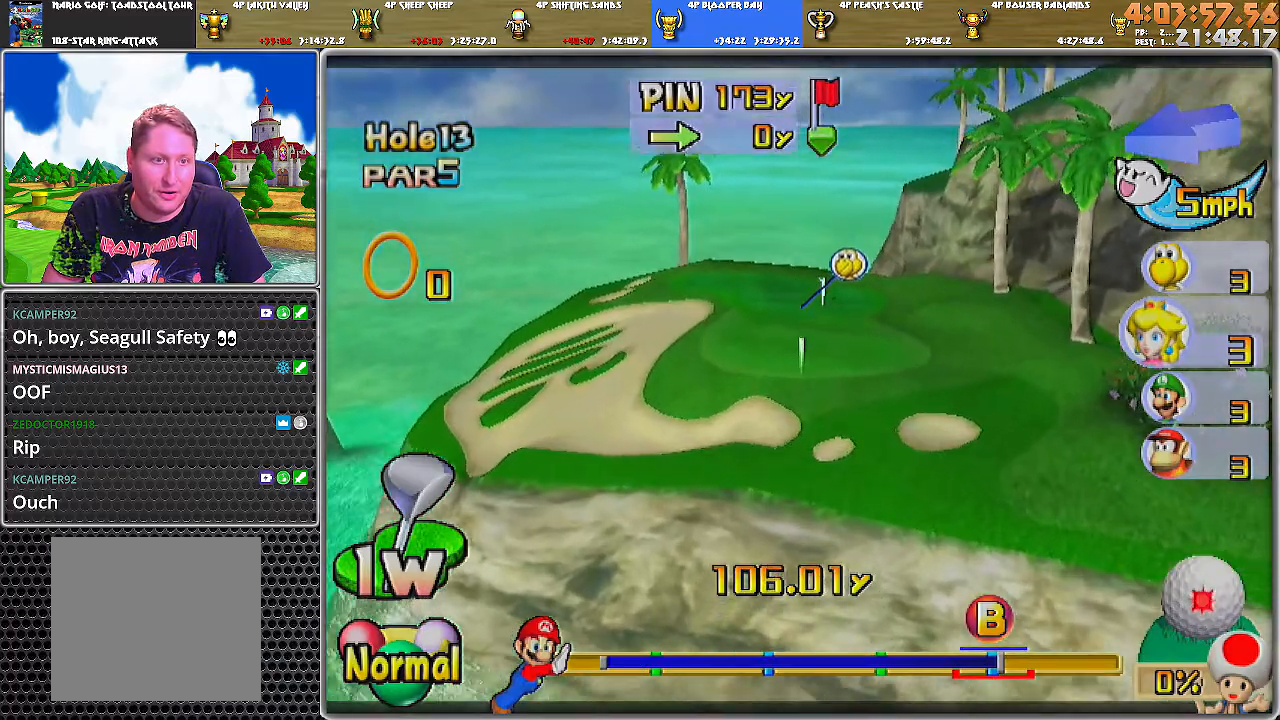
{"buttons": [], "left_stick": "up-right", "right_stick": "center", "events": []}
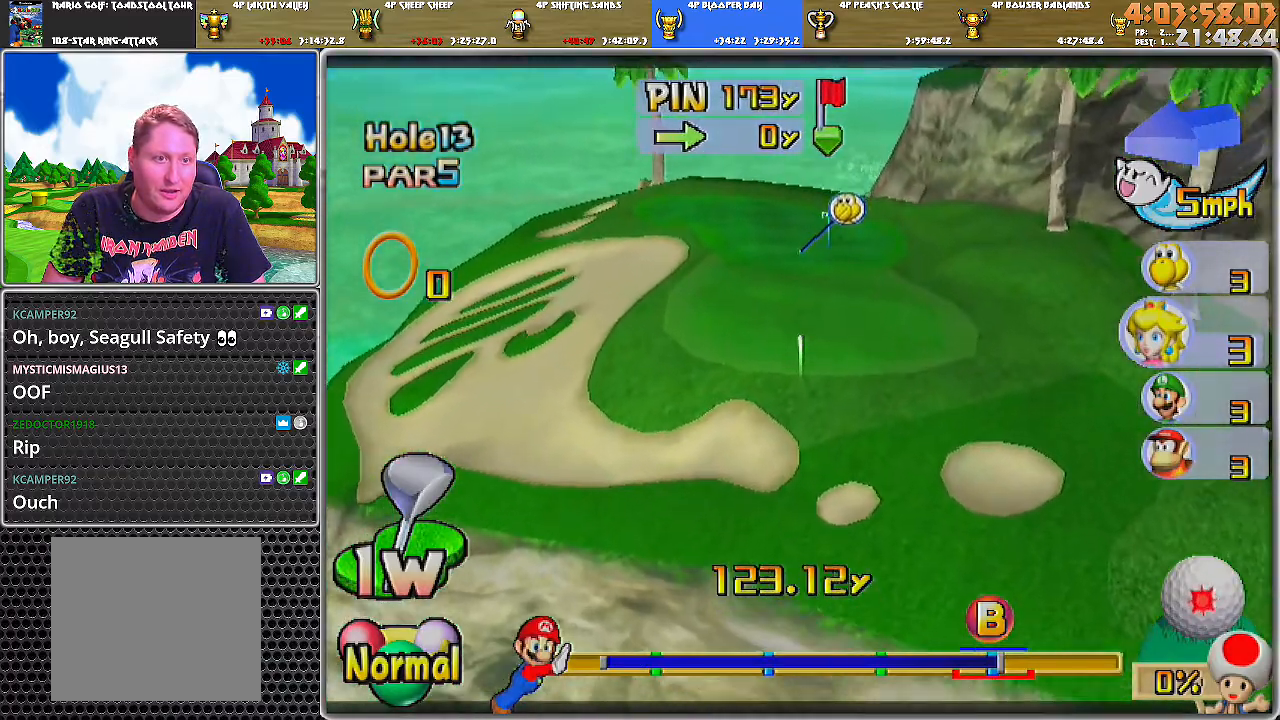
{"buttons": ["A"], "left_stick": "up-right", "right_stick": "center", "events": [[484, "A", "down"]]}
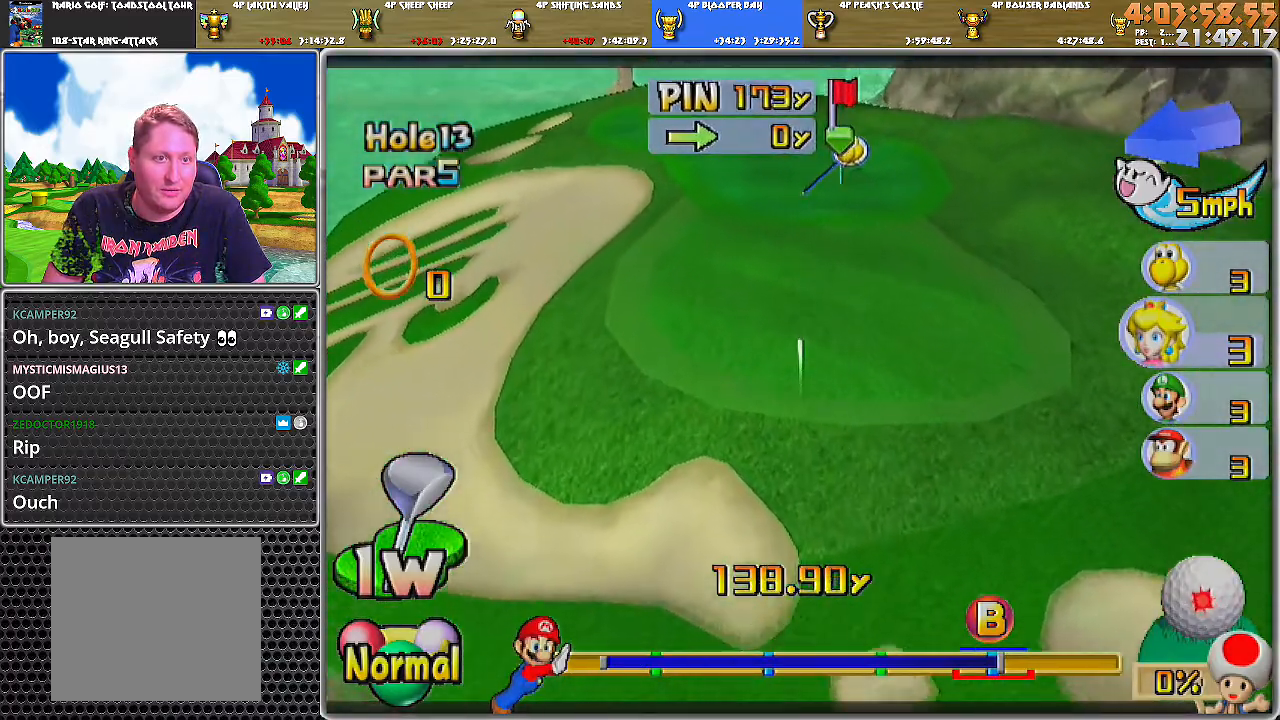
{"buttons": ["A"], "left_stick": "up-left", "right_stick": "center", "events": [[233, "left_stick", "up-left"]]}
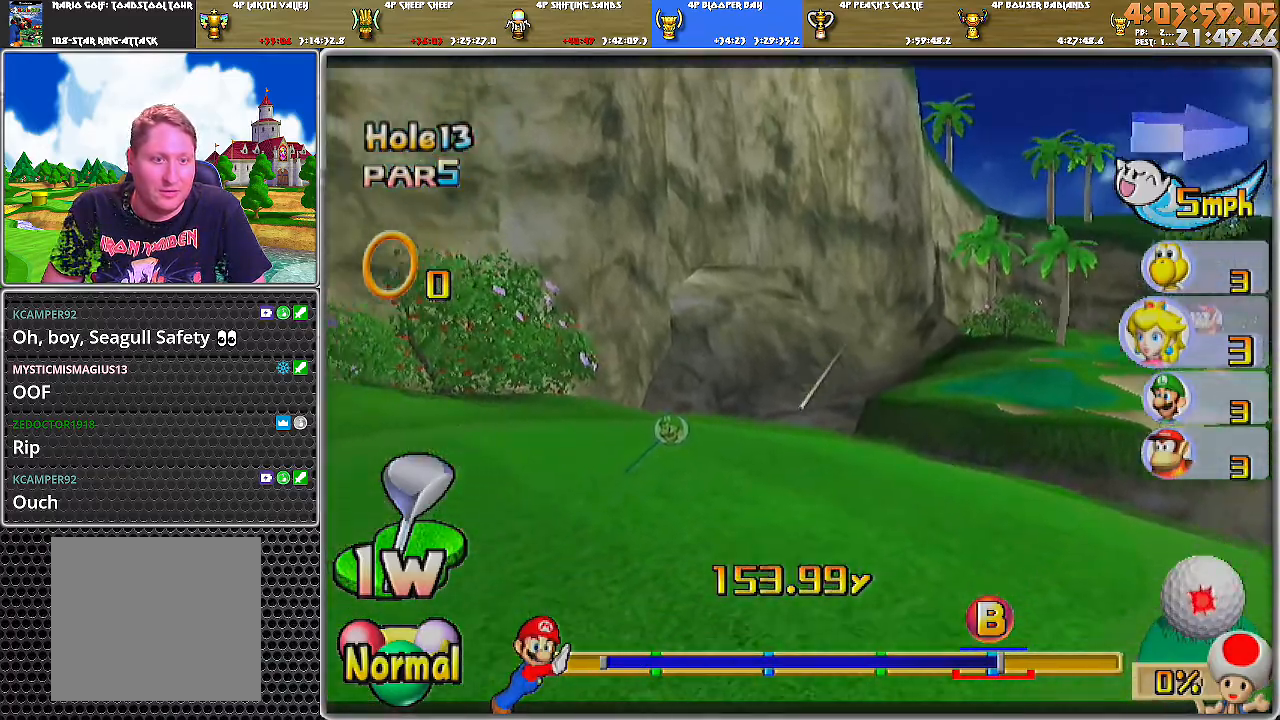
{"buttons": ["A"], "left_stick": "up-left", "right_stick": "center", "events": []}
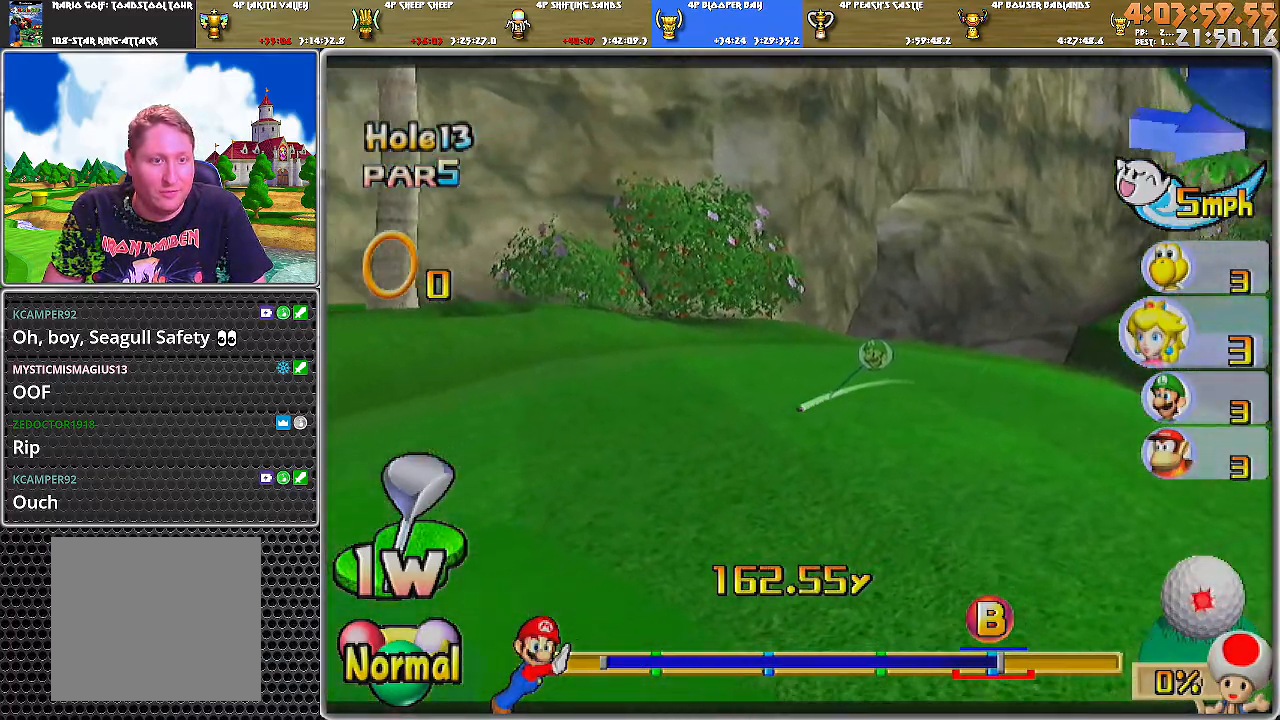
{"buttons": ["A"], "left_stick": "up-left", "right_stick": "center", "events": []}
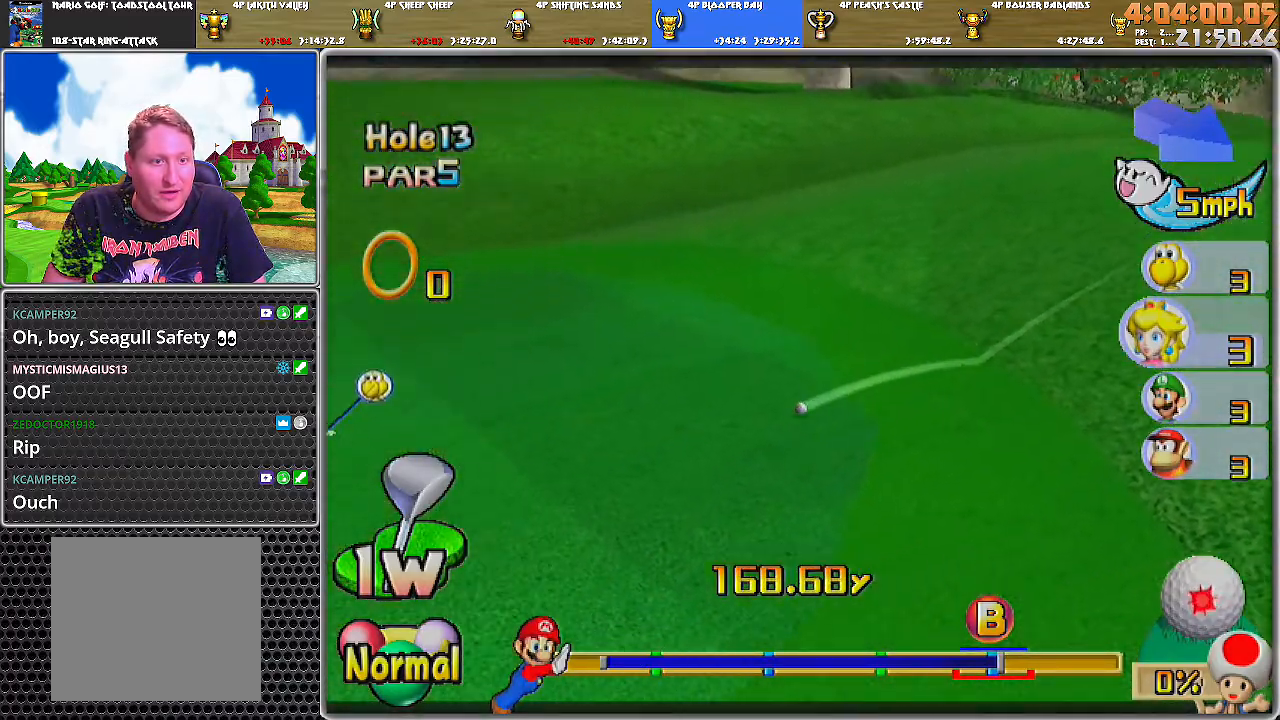
{"buttons": ["A"], "left_stick": "center", "right_stick": "center", "events": [[34, "left_stick", "center"]]}
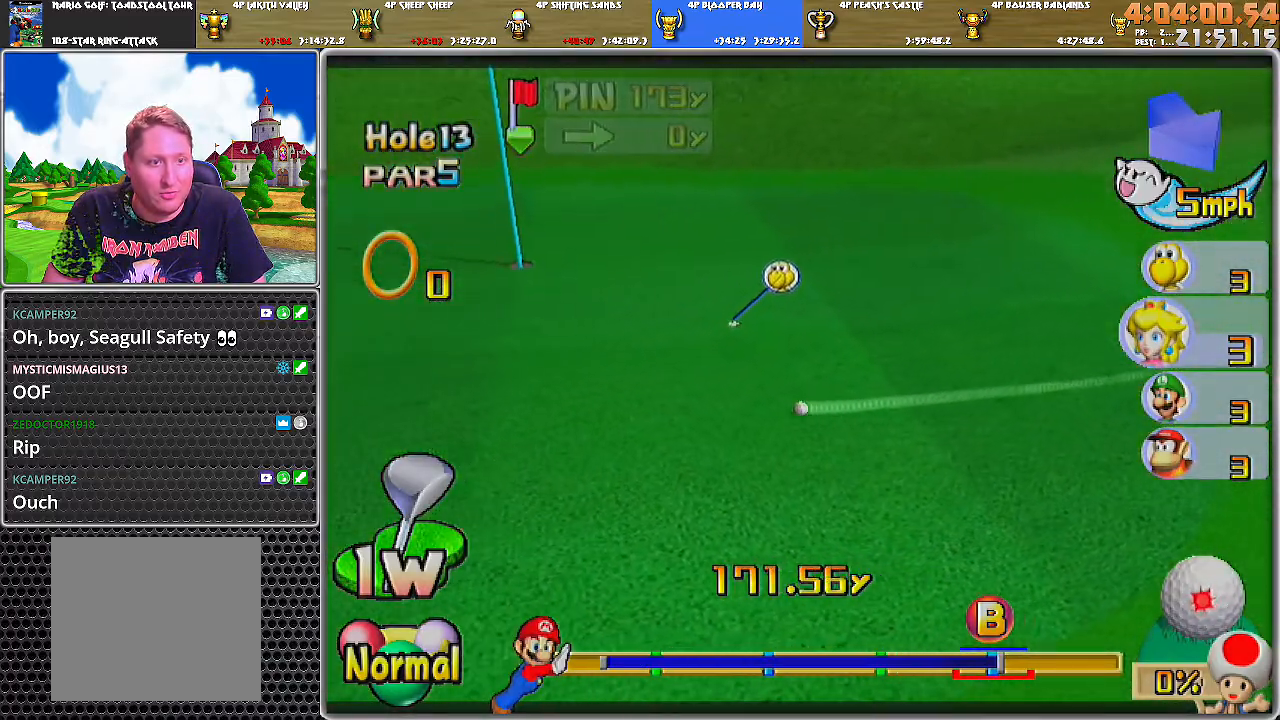
{"buttons": ["A"], "left_stick": "center", "right_stick": "center", "events": [[450, "A", "up"], [500, "A", "down"]]}
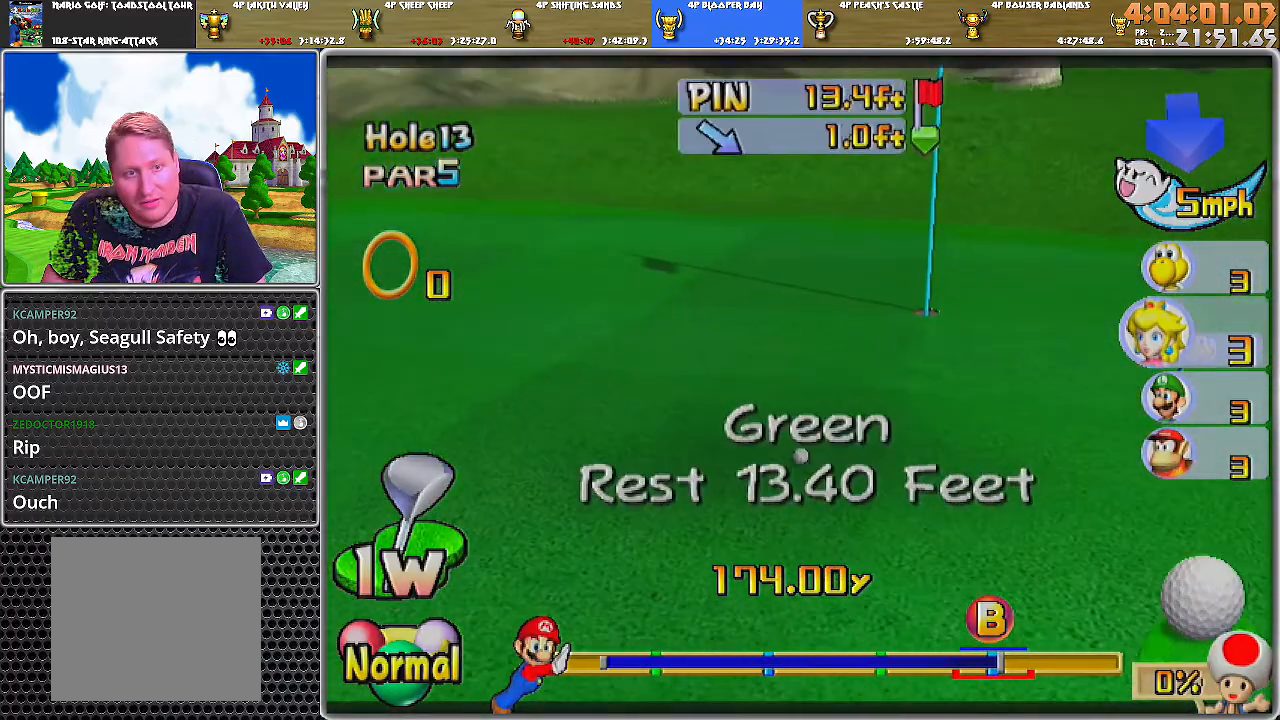
{"buttons": [], "left_stick": "center", "right_stick": "center", "events": [[34, "A", "up"], [100, "A", "down"], [167, "A", "up"], [234, "A", "down"], [284, "A", "up"]]}
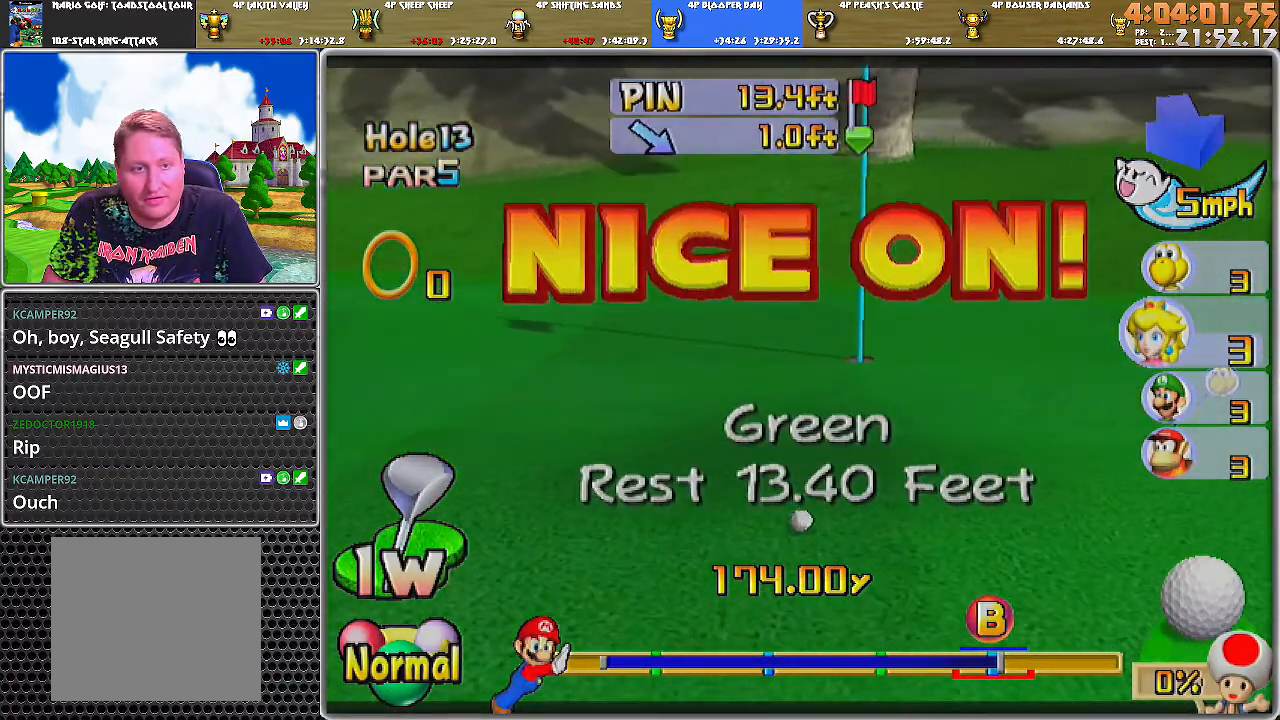
{"buttons": [], "left_stick": "center", "right_stick": "center", "events": []}
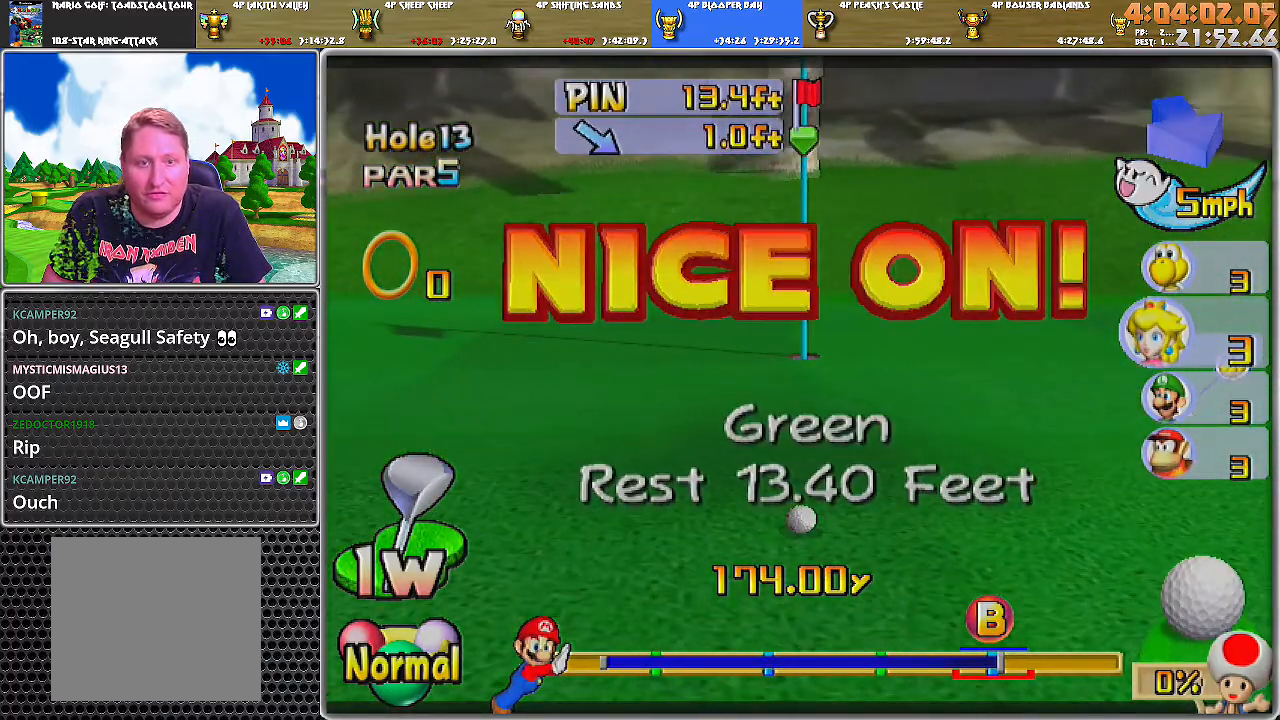
{"buttons": [], "left_stick": "center", "right_stick": "center", "events": []}
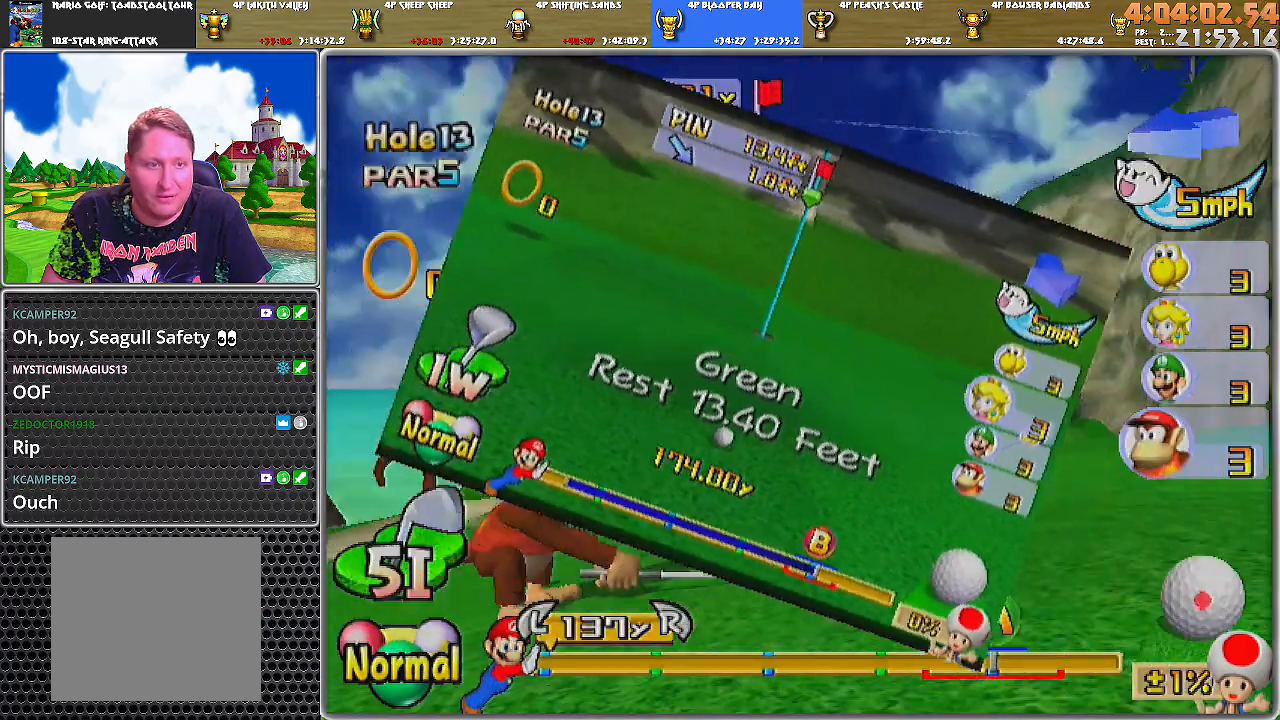
{"buttons": ["X"], "left_stick": "center", "right_stick": "center", "events": [[467, "X", "down"]]}
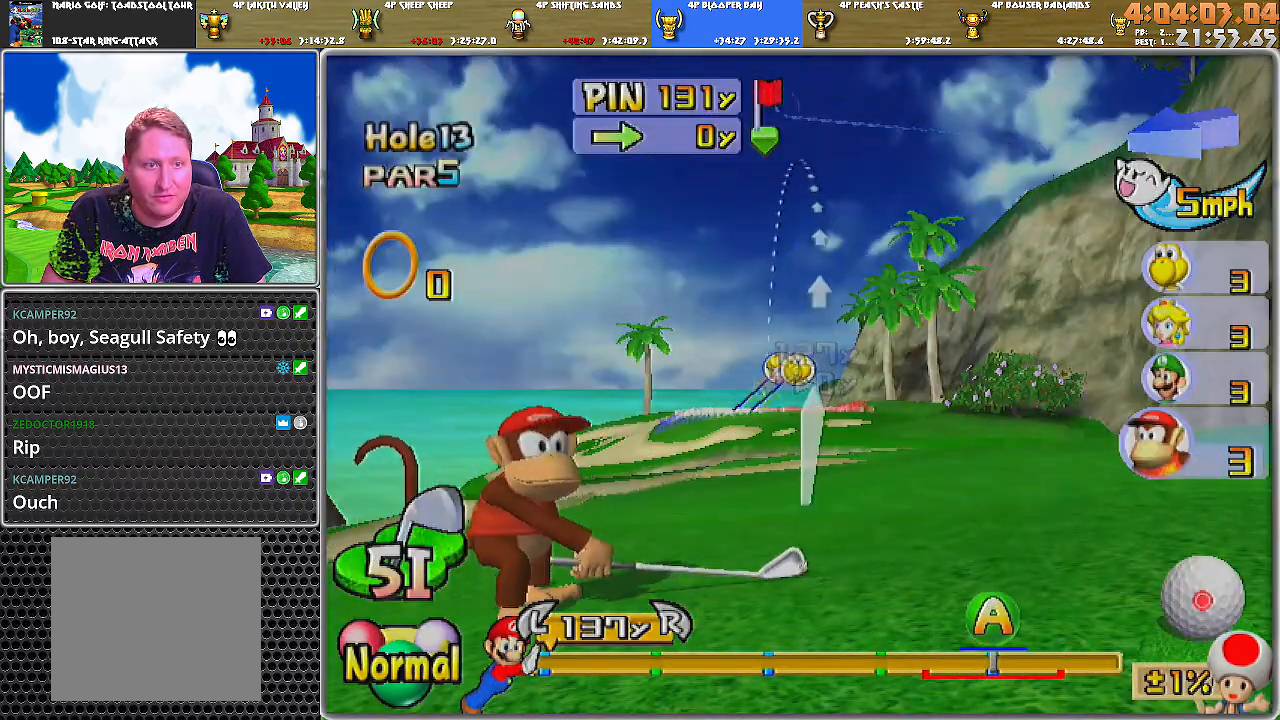
{"buttons": [], "left_stick": "center", "right_stick": "center", "events": [[134, "X", "up"]]}
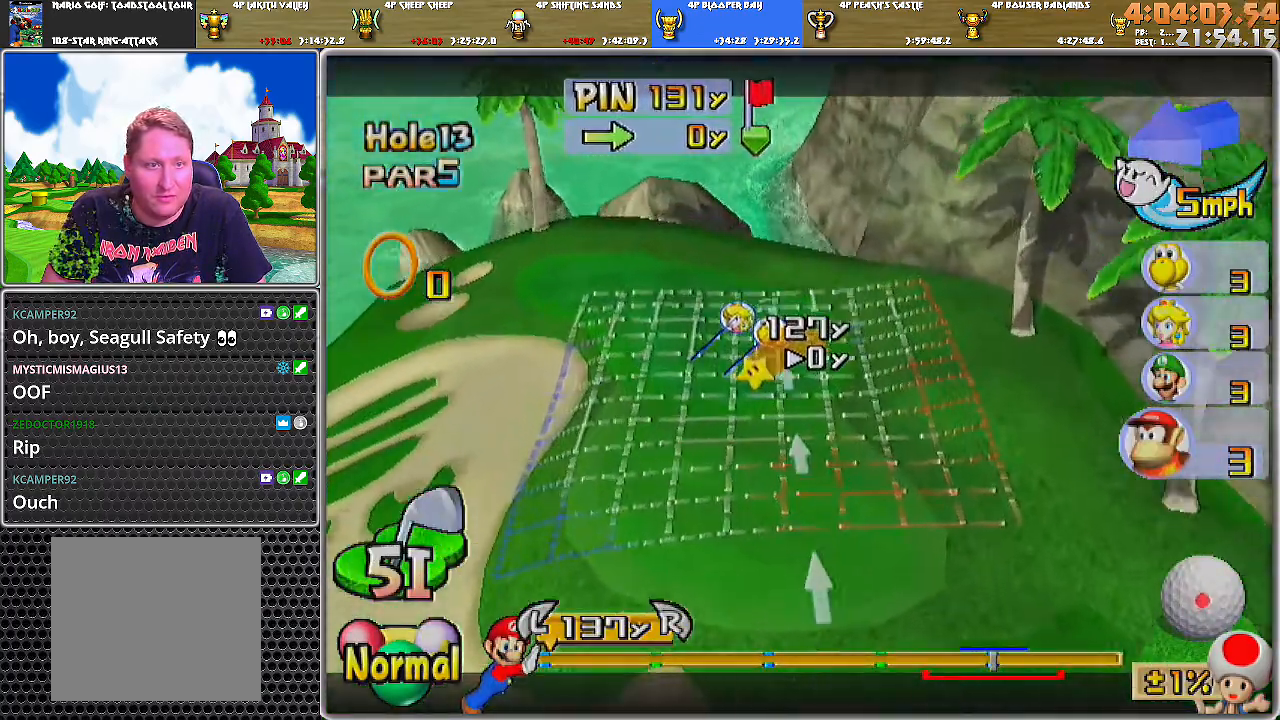
{"buttons": [], "left_stick": "right", "right_stick": "center", "events": [[434, "left_stick", "right"]]}
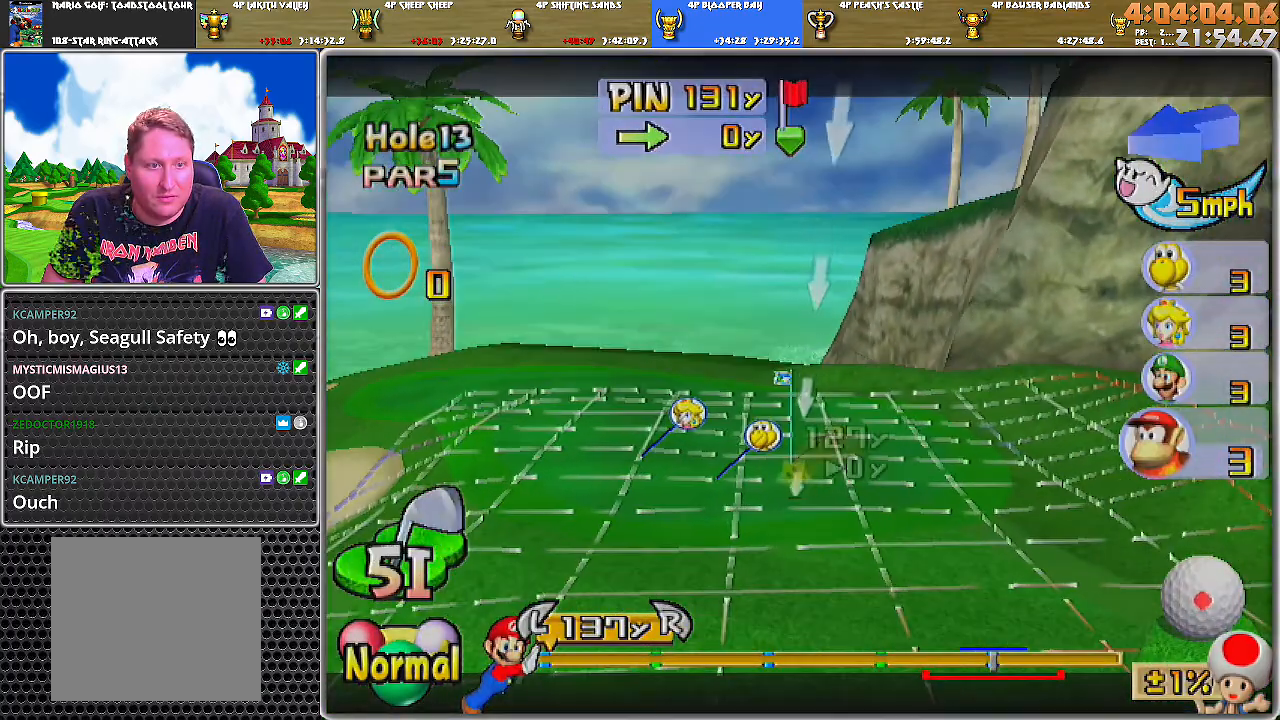
{"buttons": [], "left_stick": "center", "right_stick": "center", "events": [[384, "left_stick", "center"]]}
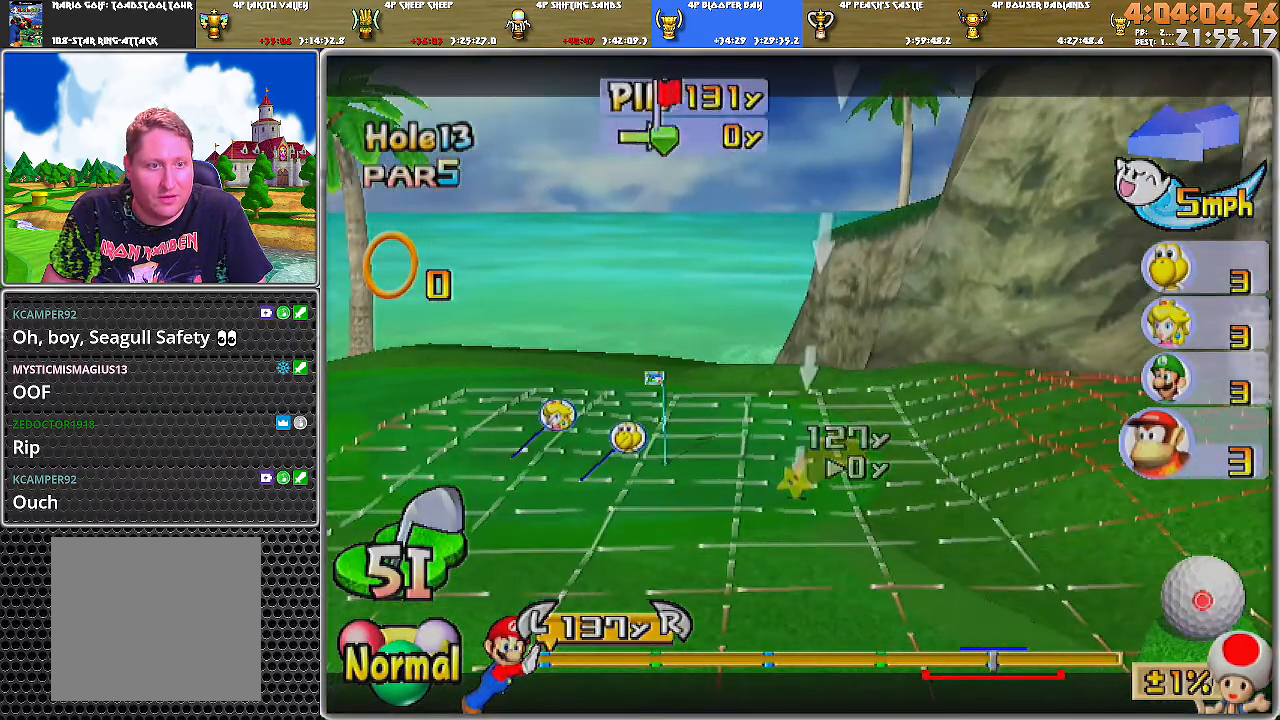
{"buttons": [], "left_stick": "center", "right_stick": "center", "events": [[167, "left_stick", "left"], [250, "left_stick", "center"]]}
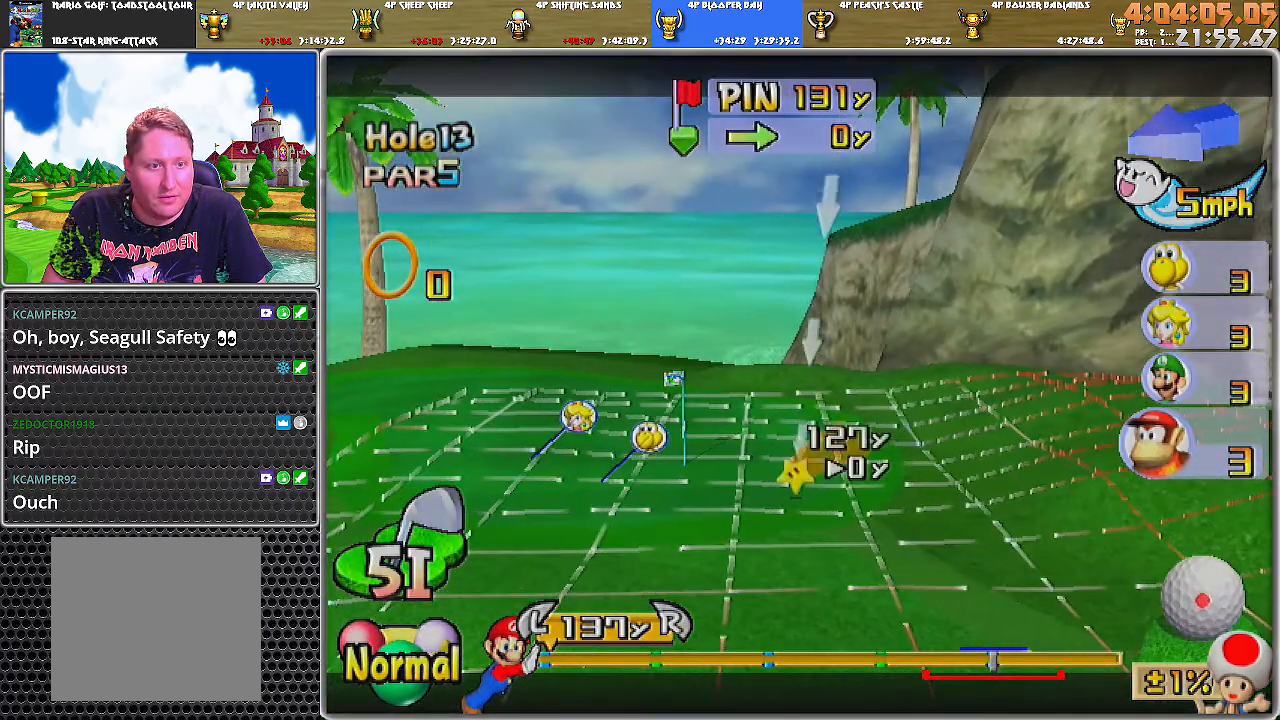
{"buttons": [], "left_stick": "center", "right_stick": "center", "events": []}
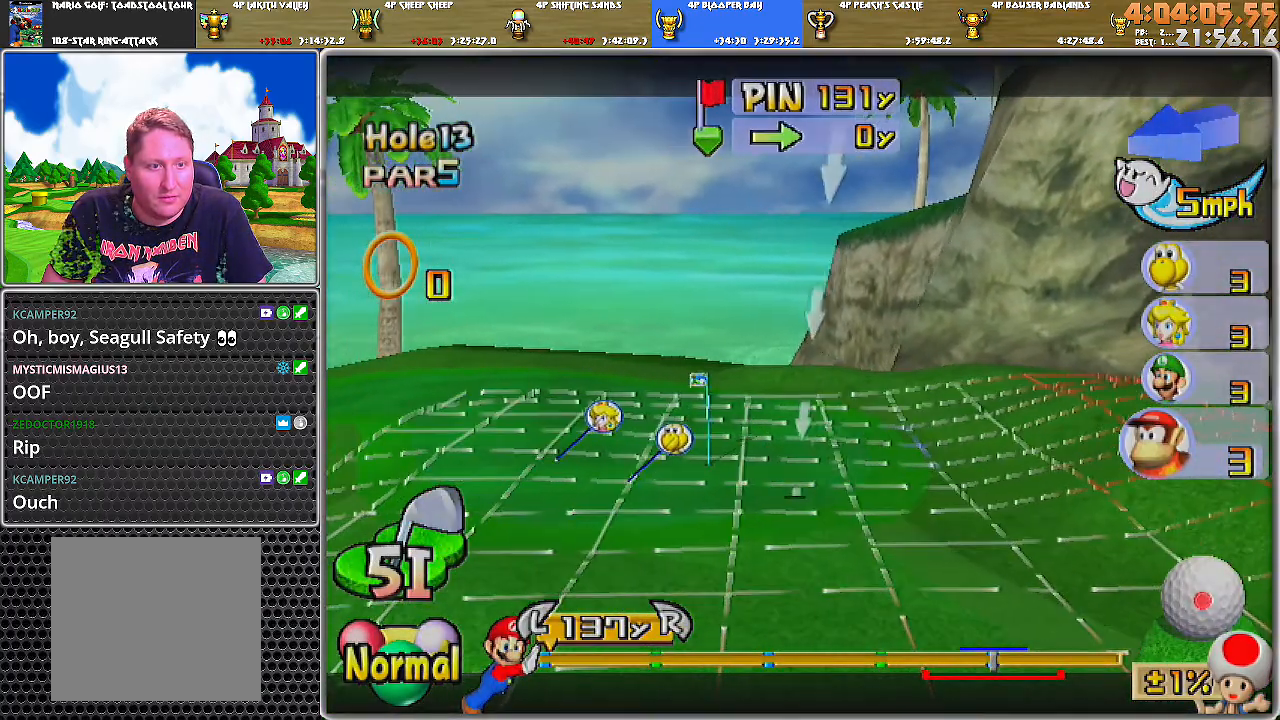
{"buttons": ["A"], "left_stick": "center", "right_stick": "center", "events": [[383, "A", "down"], [434, "A", "up"], [467, "A", "down"]]}
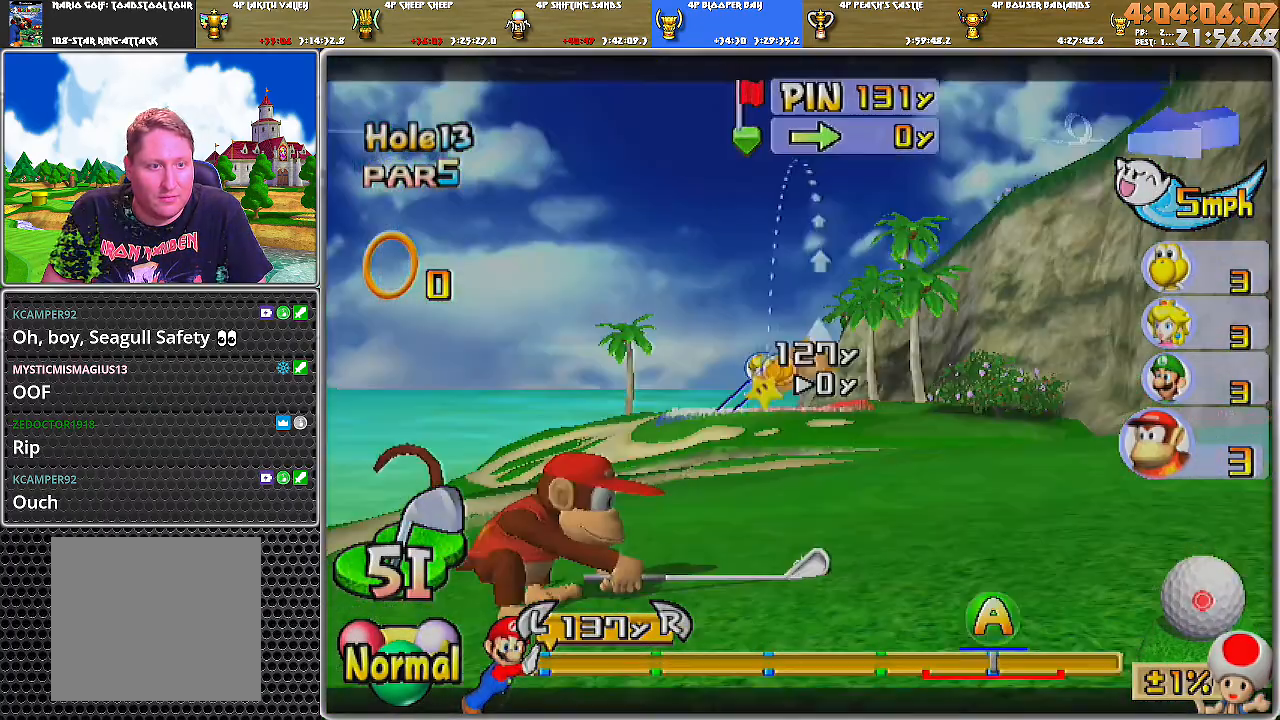
{"buttons": [], "left_stick": "center", "right_stick": "center", "events": [[34, "A", "up"]]}
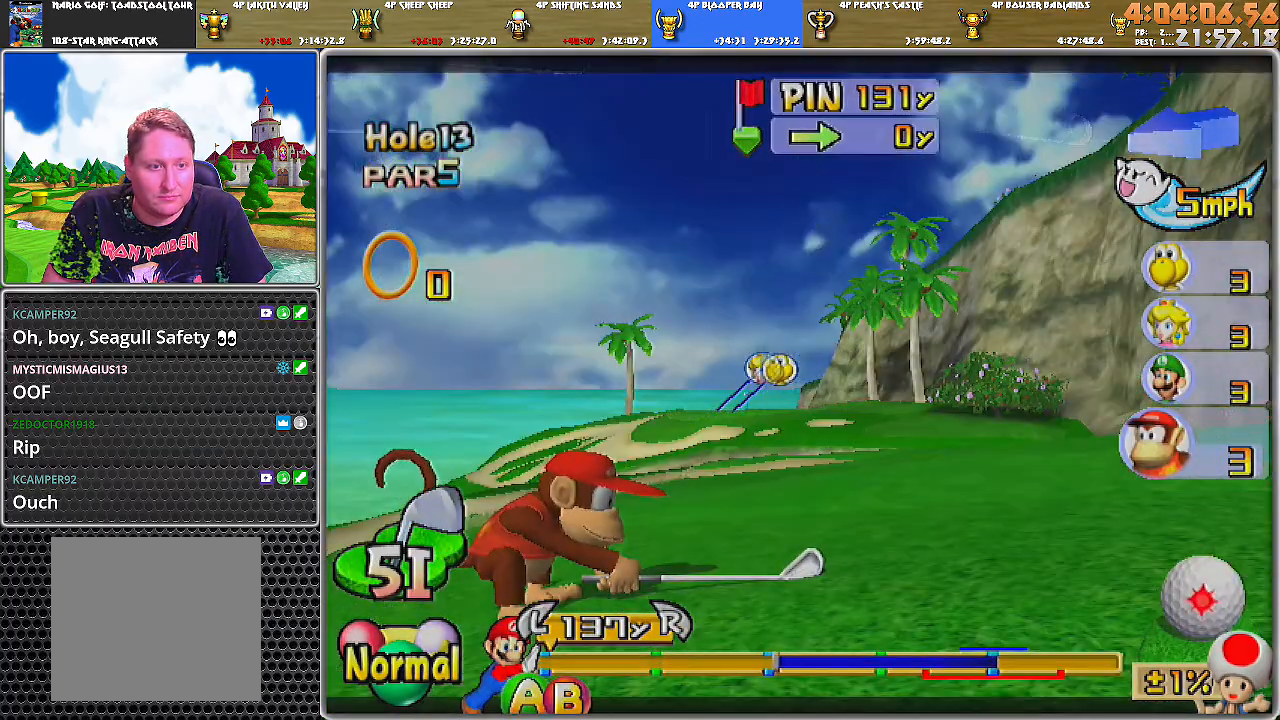
{"buttons": ["B"], "left_stick": "center", "right_stick": "center", "events": [[434, "B", "down"]]}
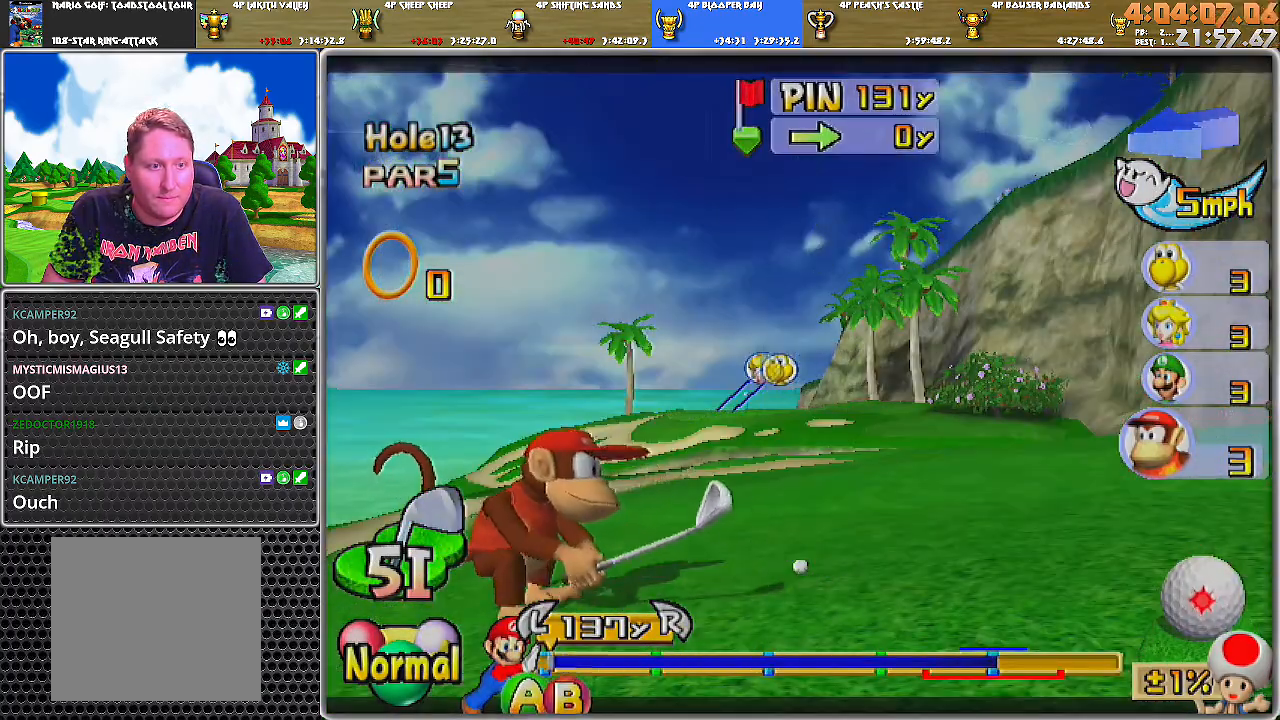
{"buttons": [], "left_stick": "center", "right_stick": "center", "events": [[67, "B", "up"]]}
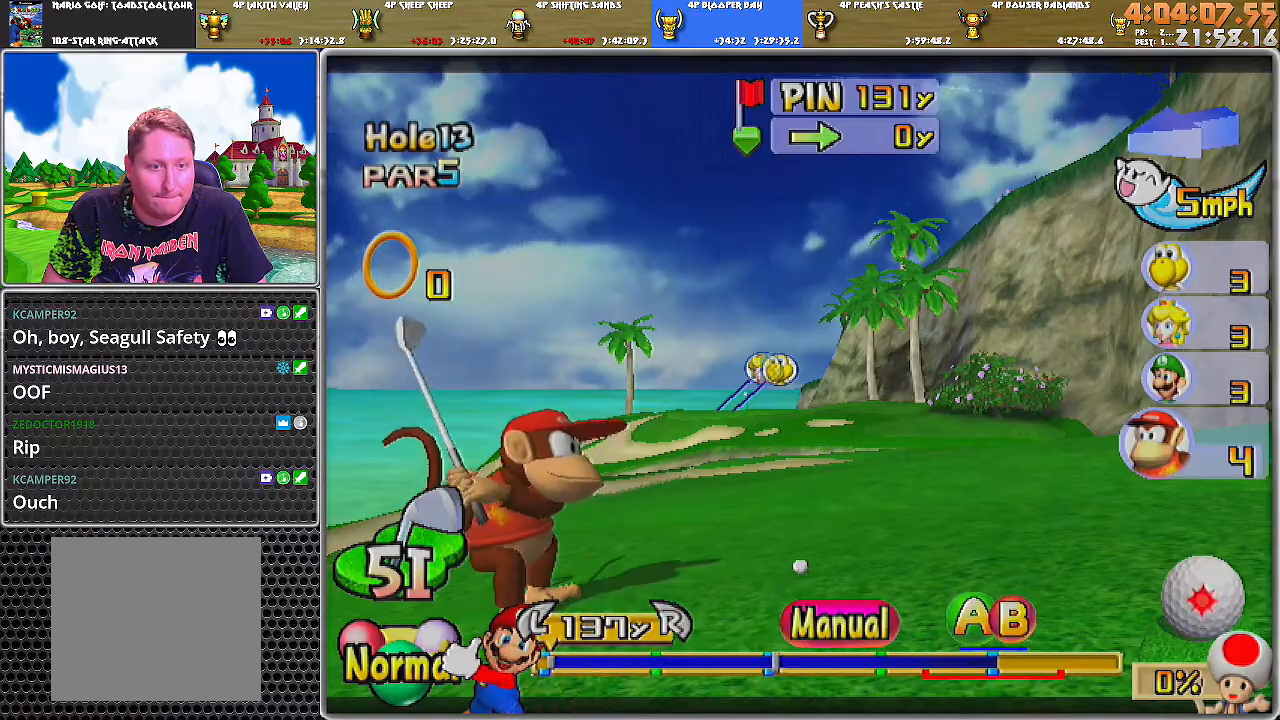
{"buttons": [], "left_stick": "center", "right_stick": "center", "events": [[434, "B", "down"], [500, "B", "up"]]}
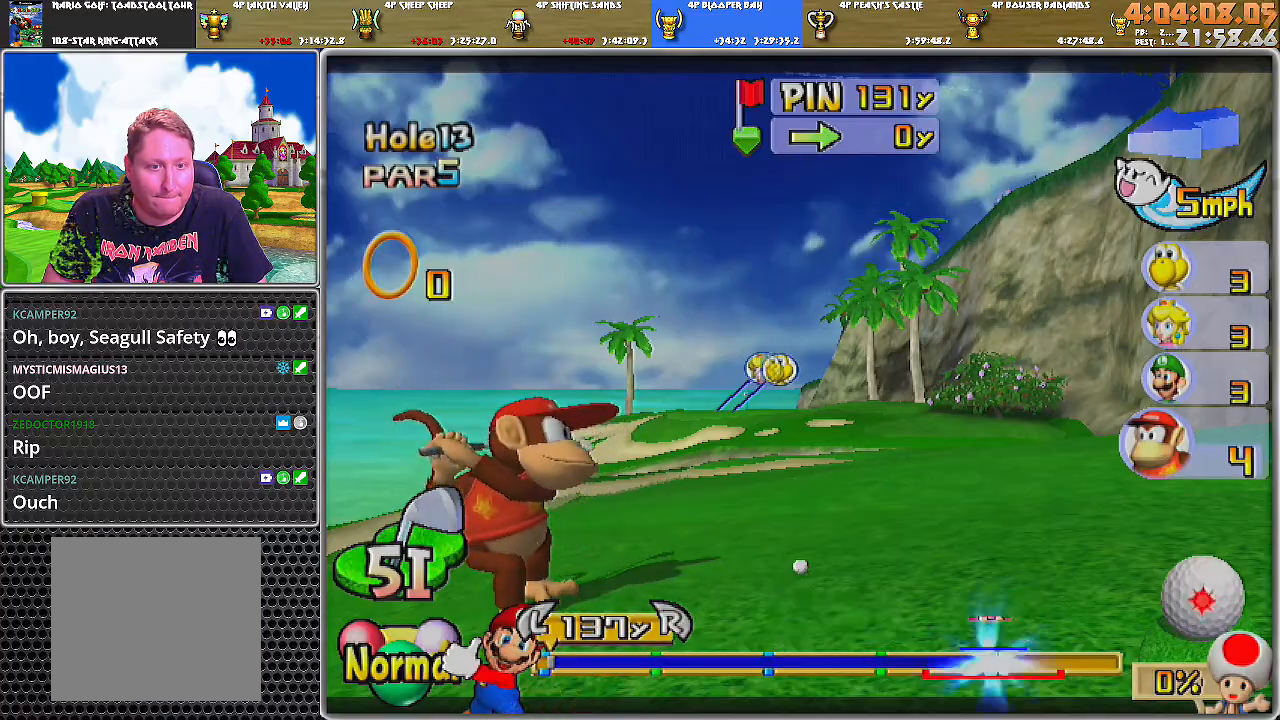
{"buttons": [], "left_stick": "center", "right_stick": "center", "events": [[34, "B", "down"], [84, "B", "up"]]}
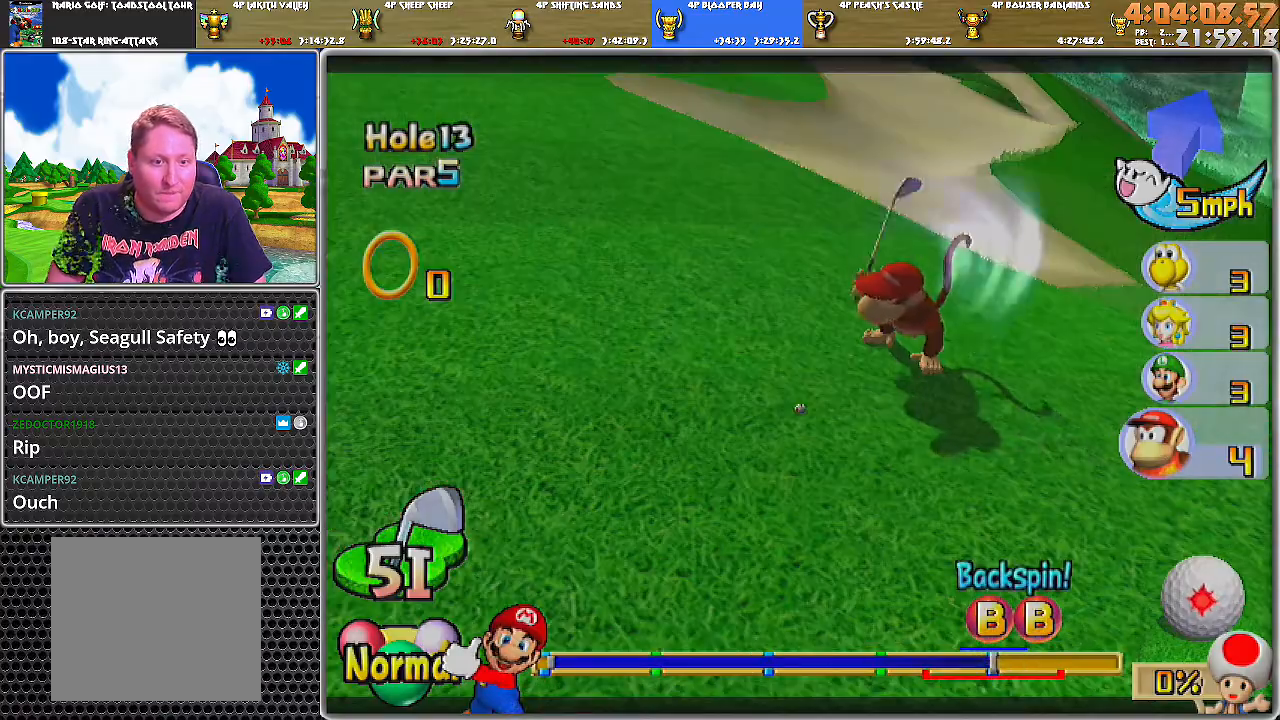
{"buttons": [], "left_stick": "center", "right_stick": "center", "events": []}